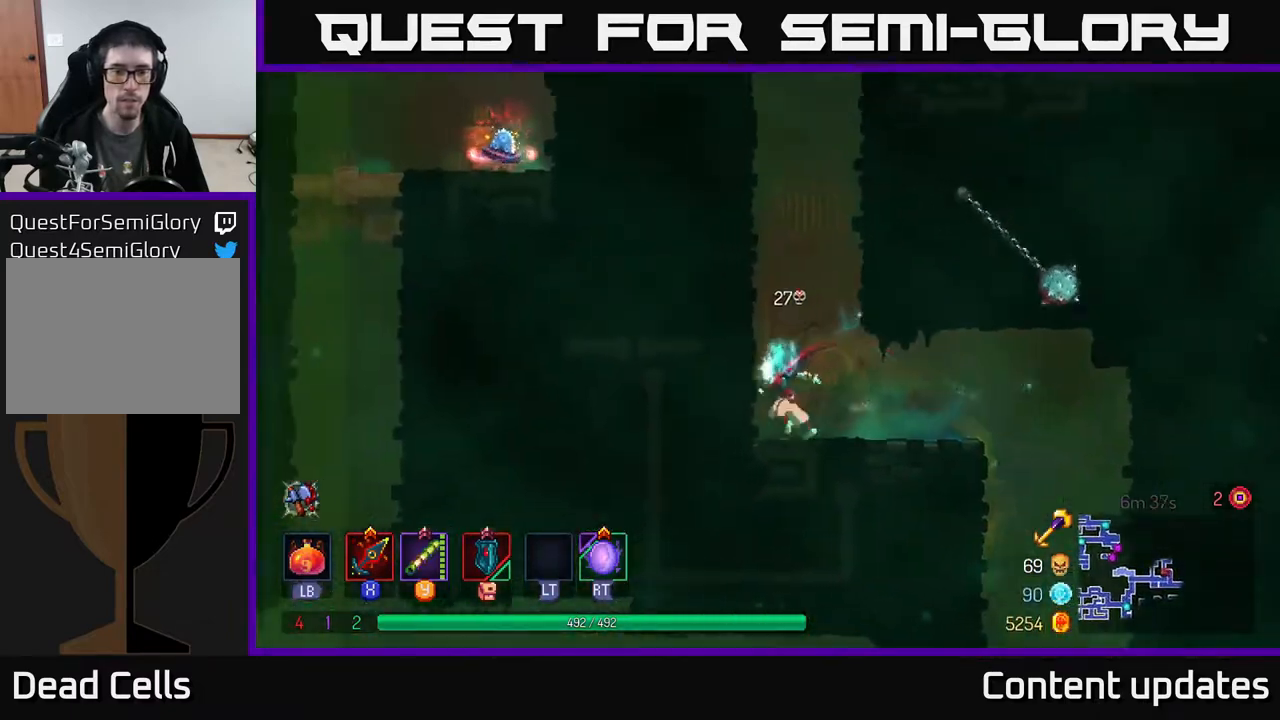
Gameplay with a controller (Xbox layout); each line is a JSON object with the inputs held at the frame after it. "events" lists button and stick changes between this image and that frame as [ms after this image, input, new state], when the widget could be followed in between.
{"buttons": [], "left_stick": "center", "right_stick": "center", "events": [[83, "left_stick", "up-left"], [200, "left_stick", "center"]]}
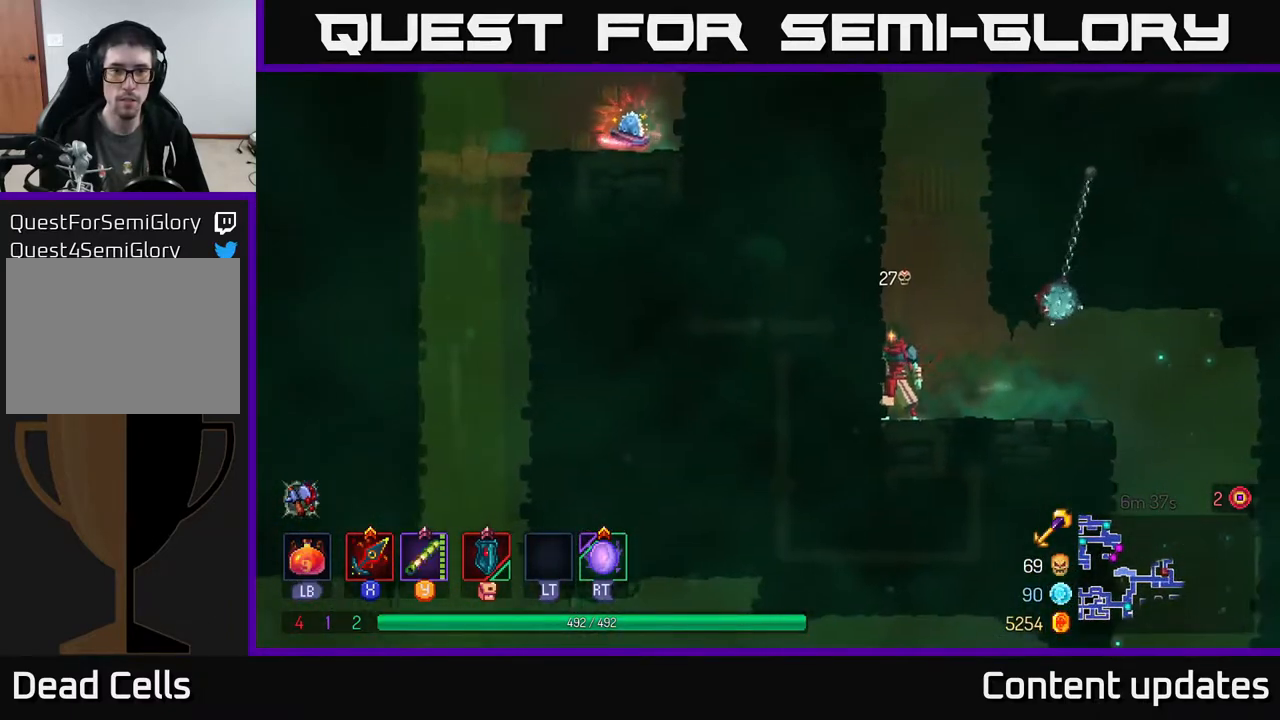
{"buttons": [], "left_stick": "center", "right_stick": "center", "events": []}
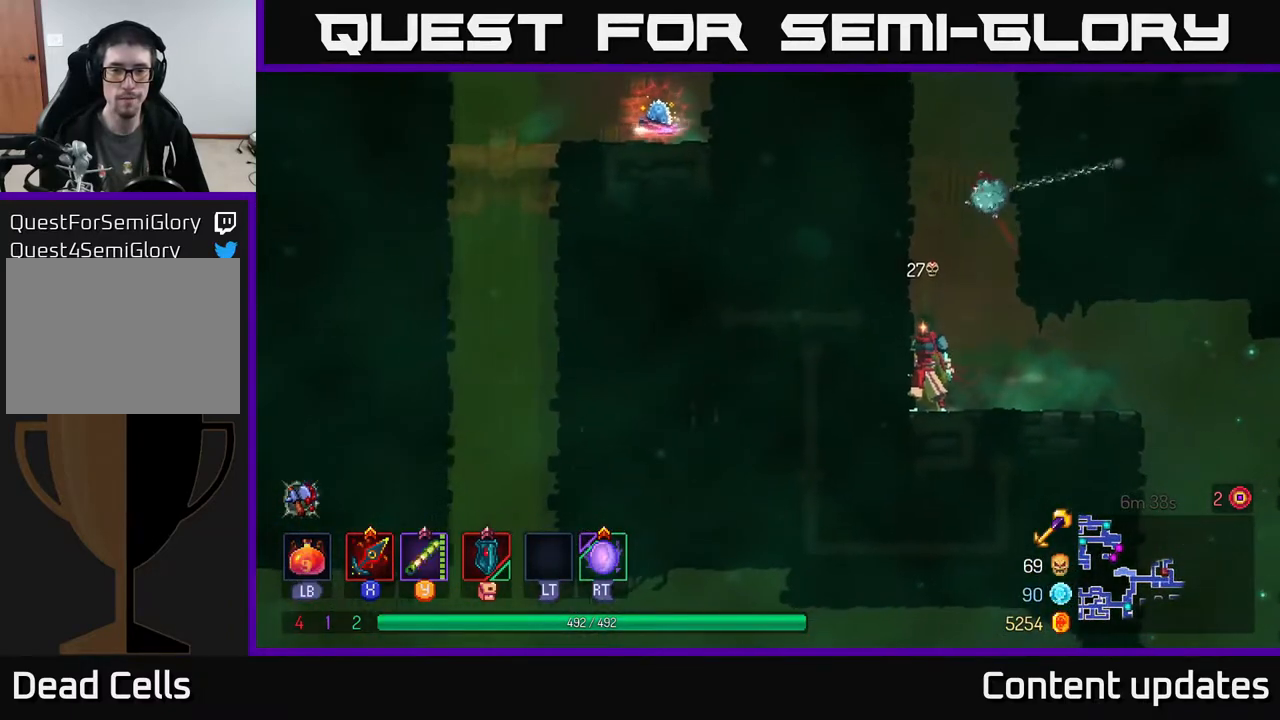
{"buttons": ["A"], "left_stick": "left", "right_stick": "center", "events": [[417, "left_stick", "left"], [433, "A", "down"]]}
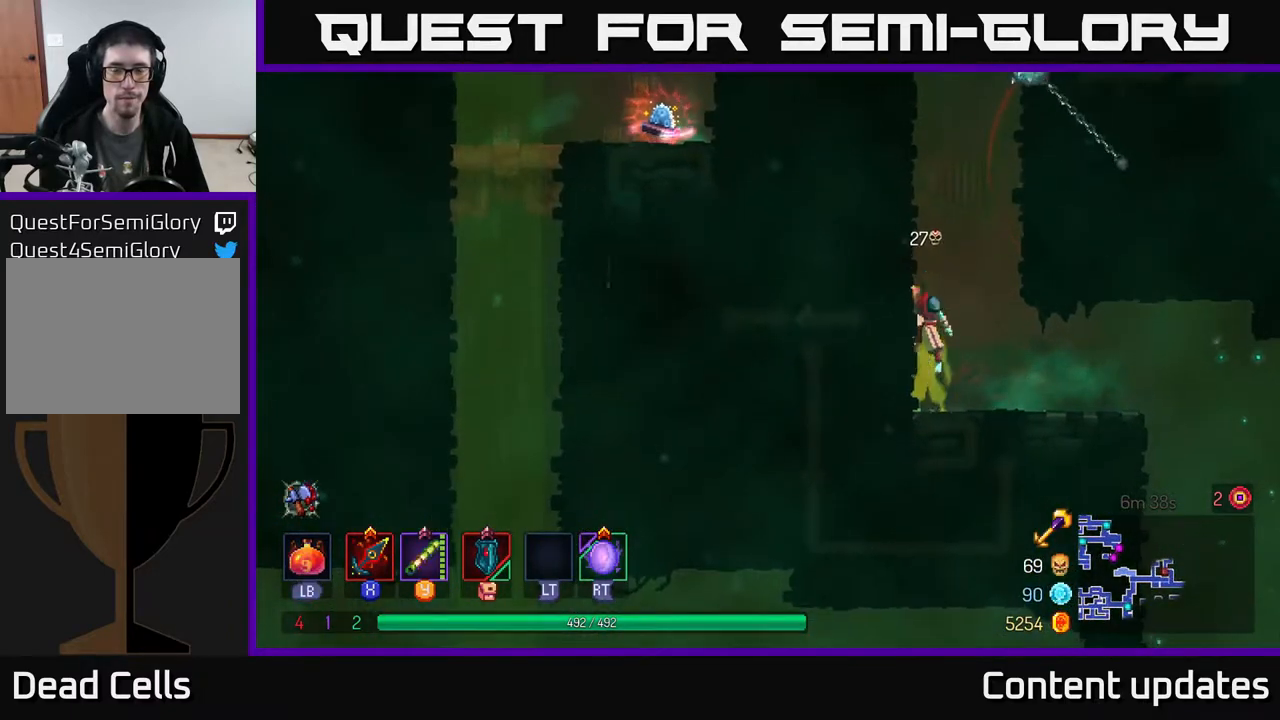
{"buttons": ["A"], "left_stick": "right", "right_stick": "center", "events": [[100, "A", "up"], [417, "A", "down"], [433, "left_stick", "right"]]}
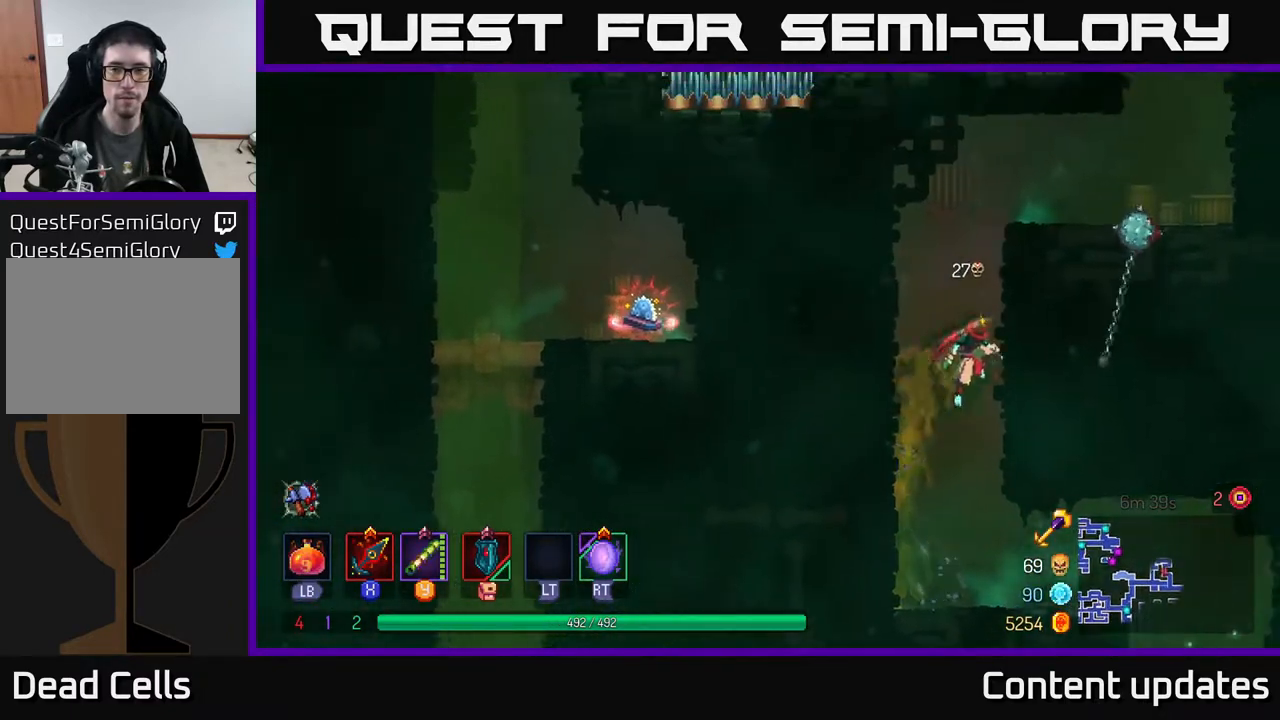
{"buttons": [], "left_stick": "left", "right_stick": "center", "events": [[67, "A", "up"], [133, "left_stick", "left"], [183, "A", "down"], [300, "A", "up"]]}
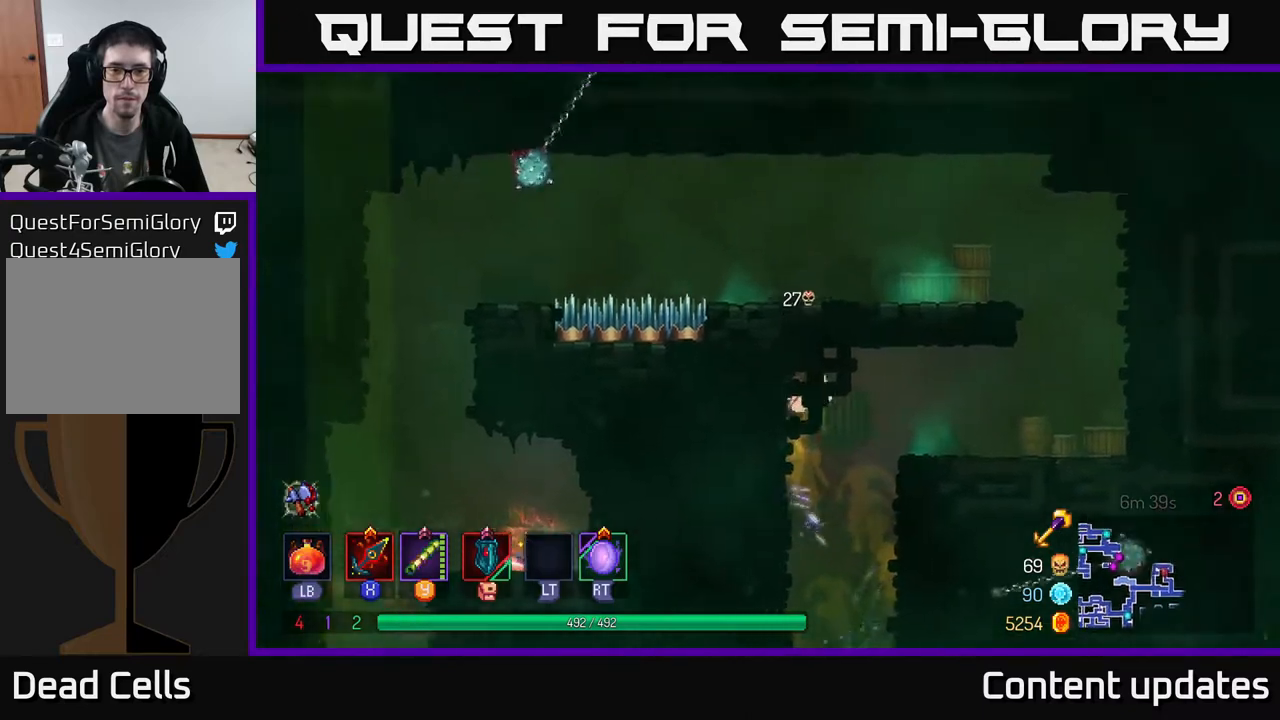
{"buttons": [], "left_stick": "center", "right_stick": "center", "events": [[33, "A", "down"], [33, "left_stick", "right"], [150, "A", "up"], [467, "left_stick", "center"]]}
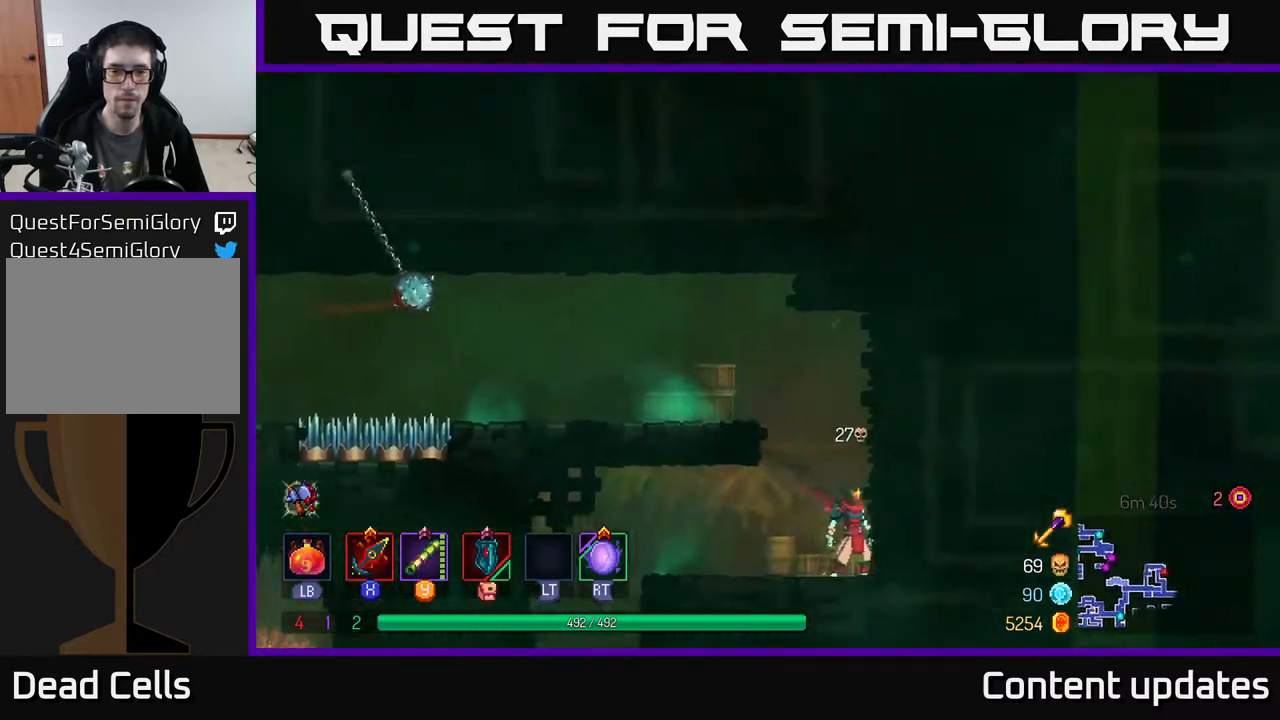
{"buttons": [], "left_stick": "left", "right_stick": "center", "events": [[150, "A", "down"], [150, "left_stick", "left"], [333, "A", "up"]]}
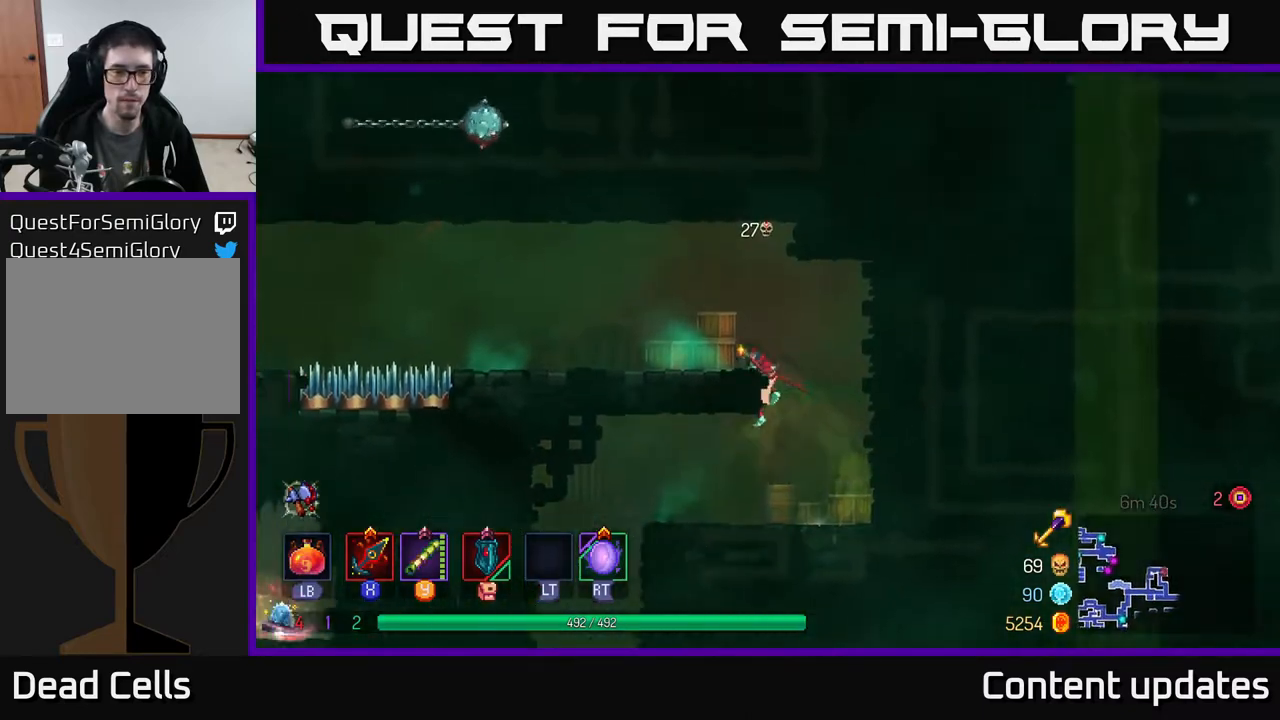
{"buttons": [], "left_stick": "left", "right_stick": "center", "events": []}
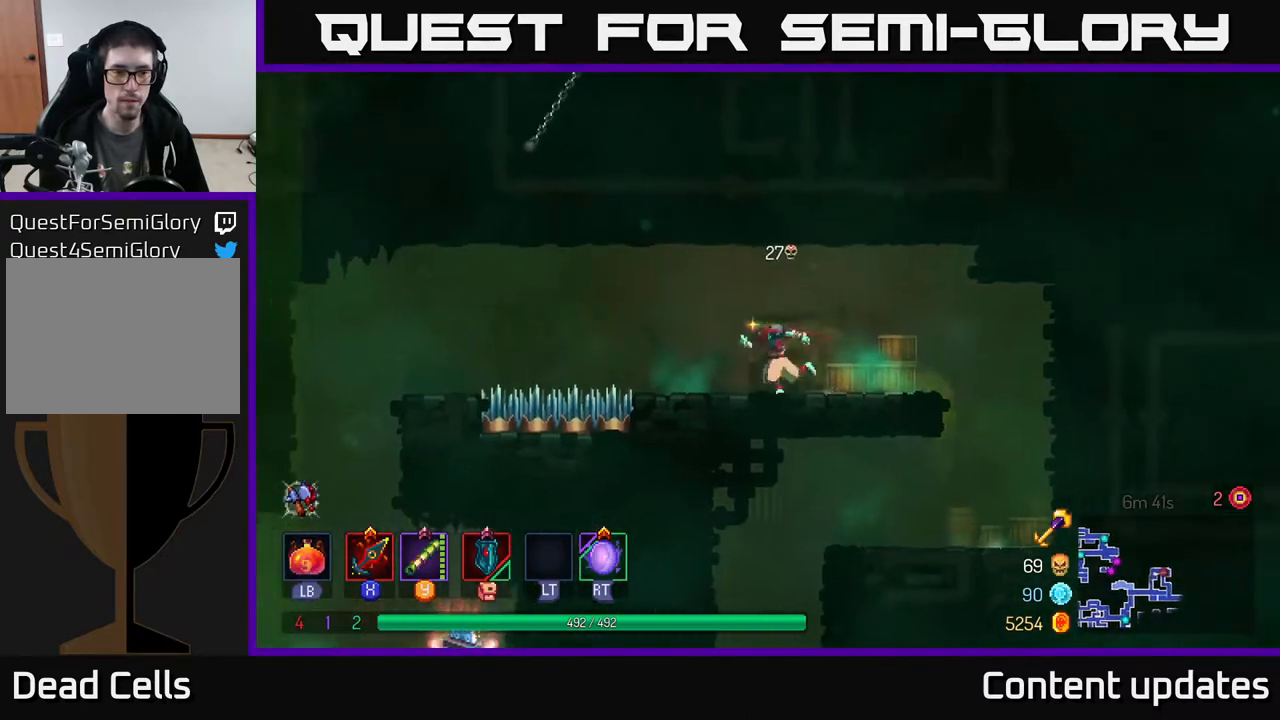
{"buttons": [], "left_stick": "left", "right_stick": "center", "events": [[200, "A", "down"], [350, "A", "up"]]}
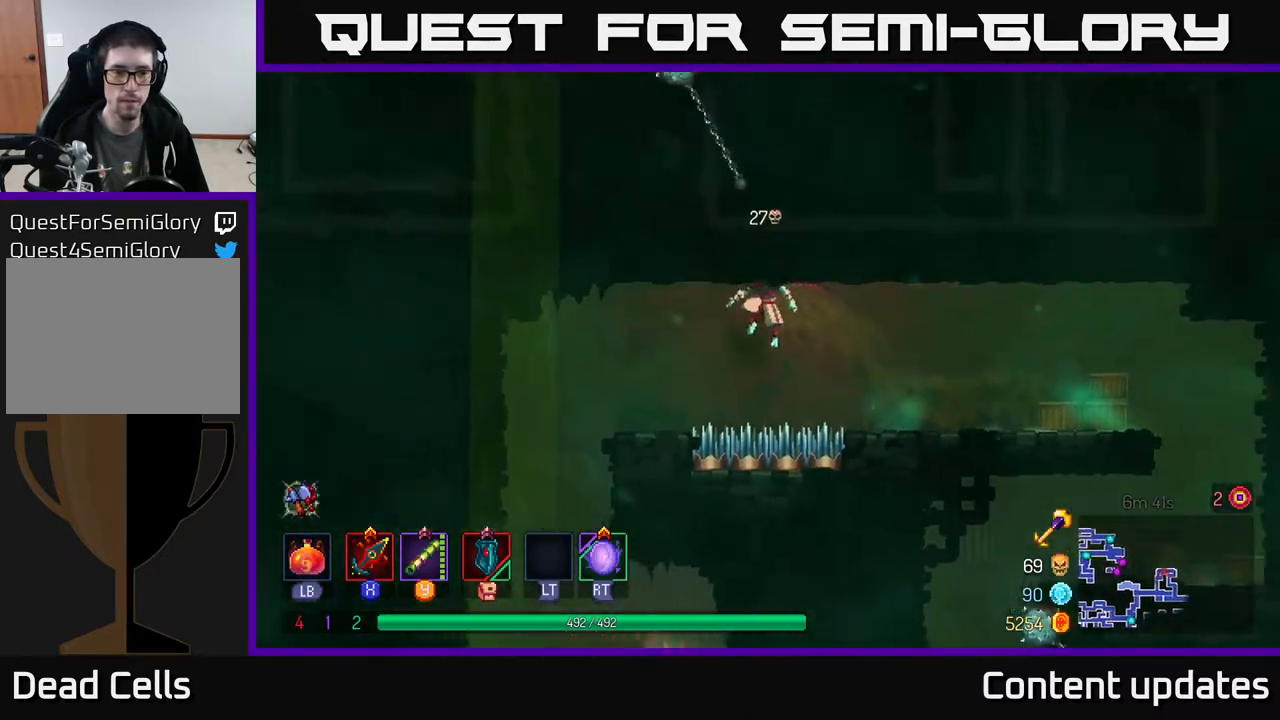
{"buttons": [], "left_stick": "left", "right_stick": "center", "events": [[33, "A", "down"], [150, "A", "up"]]}
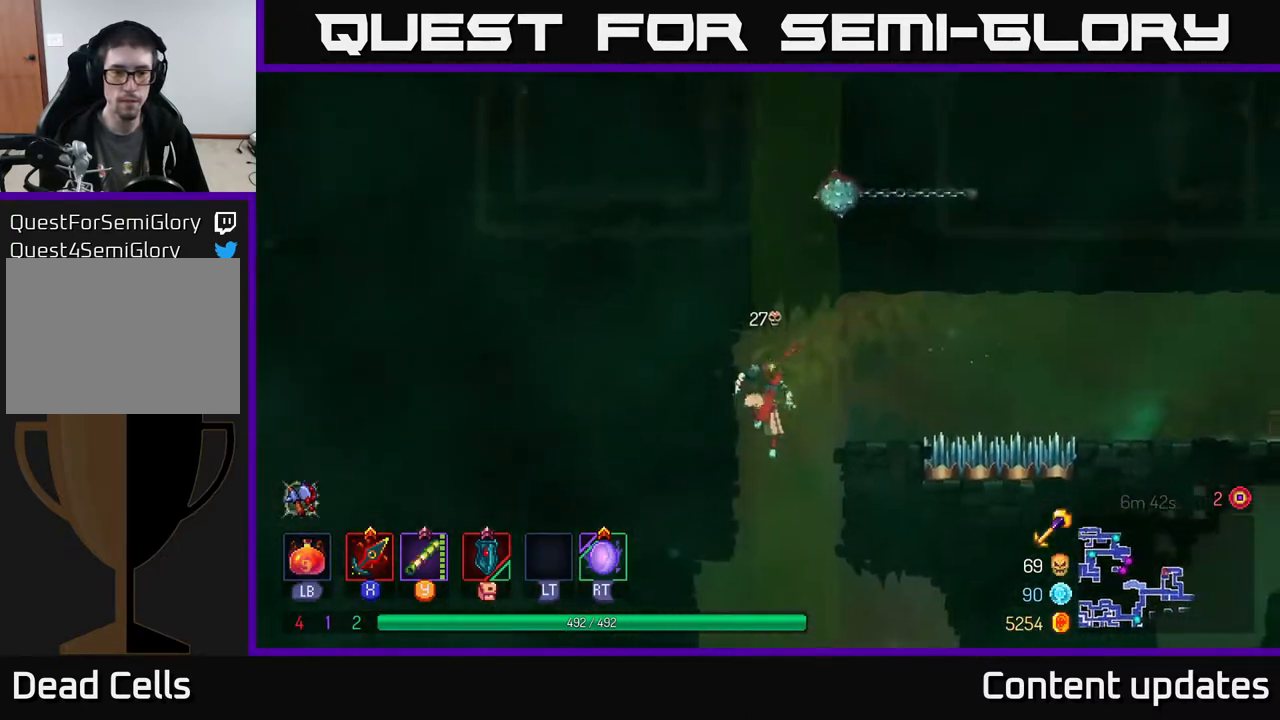
{"buttons": [], "left_stick": "right", "right_stick": "center", "events": [[17, "left_stick", "right"]]}
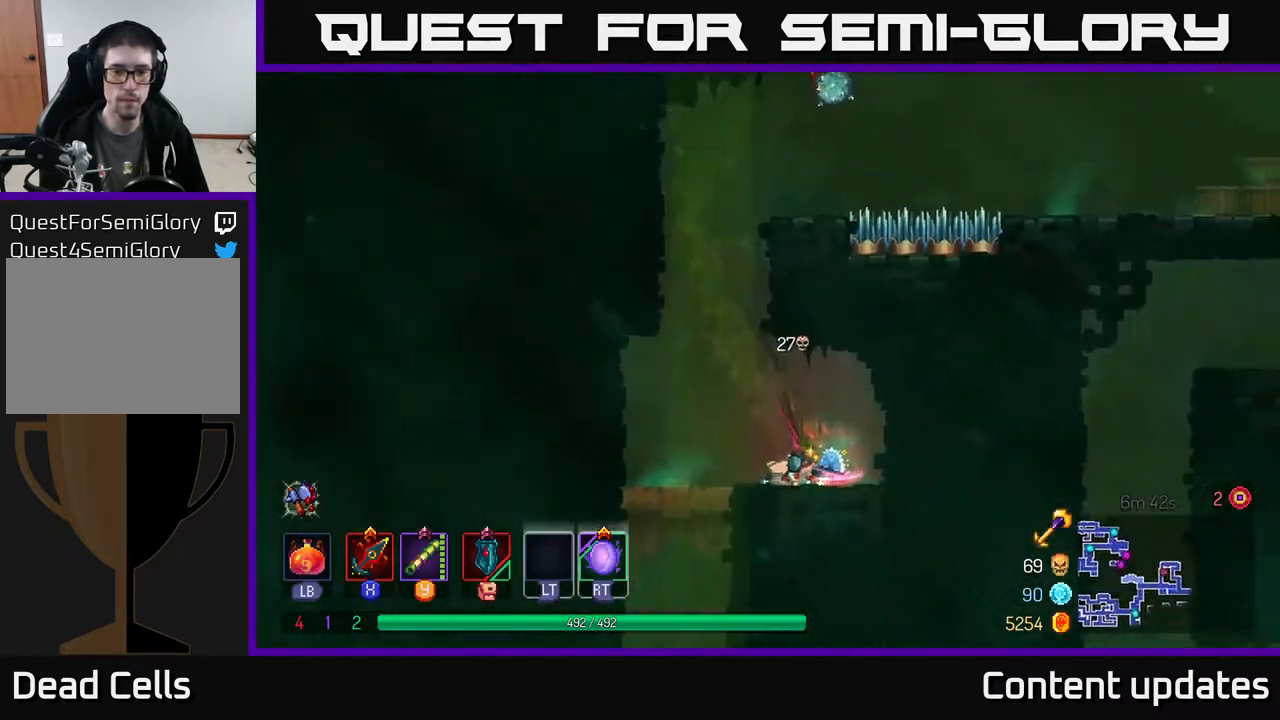
{"buttons": ["R1"], "left_stick": "center", "right_stick": "center", "events": [[117, "left_stick", "center"], [350, "R1", "down"]]}
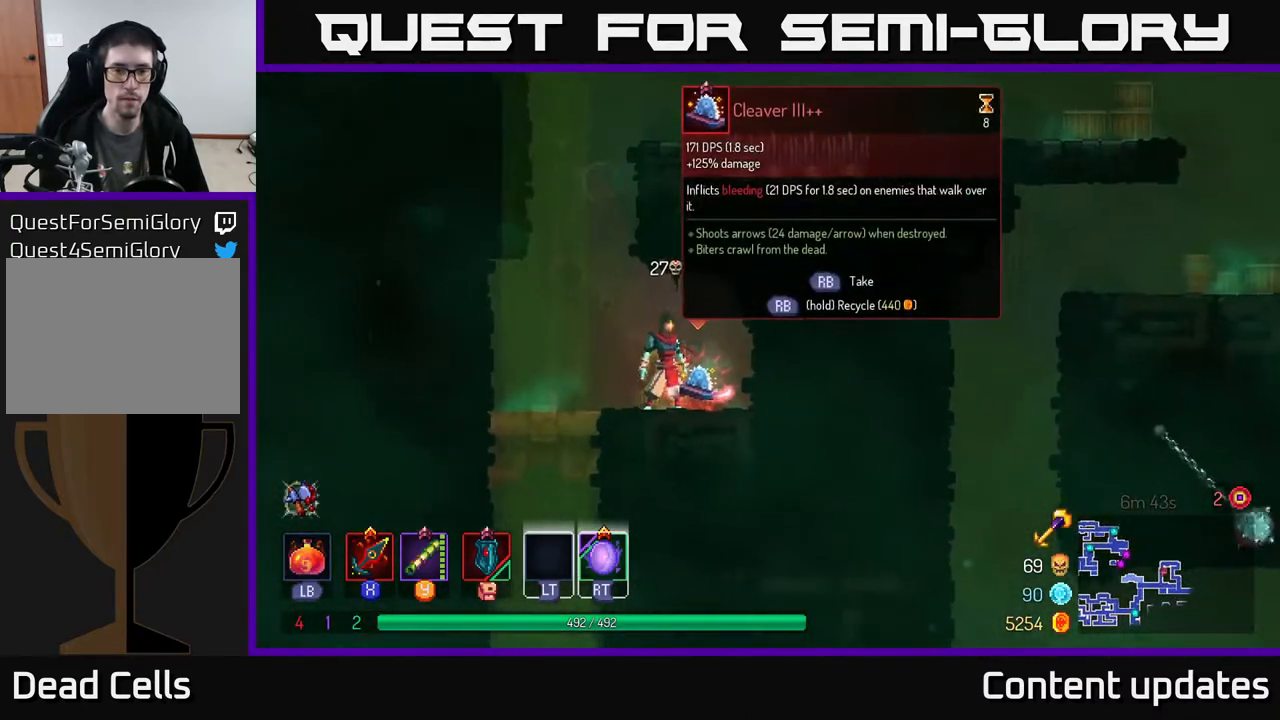
{"buttons": ["R1"], "left_stick": "center", "right_stick": "center", "events": []}
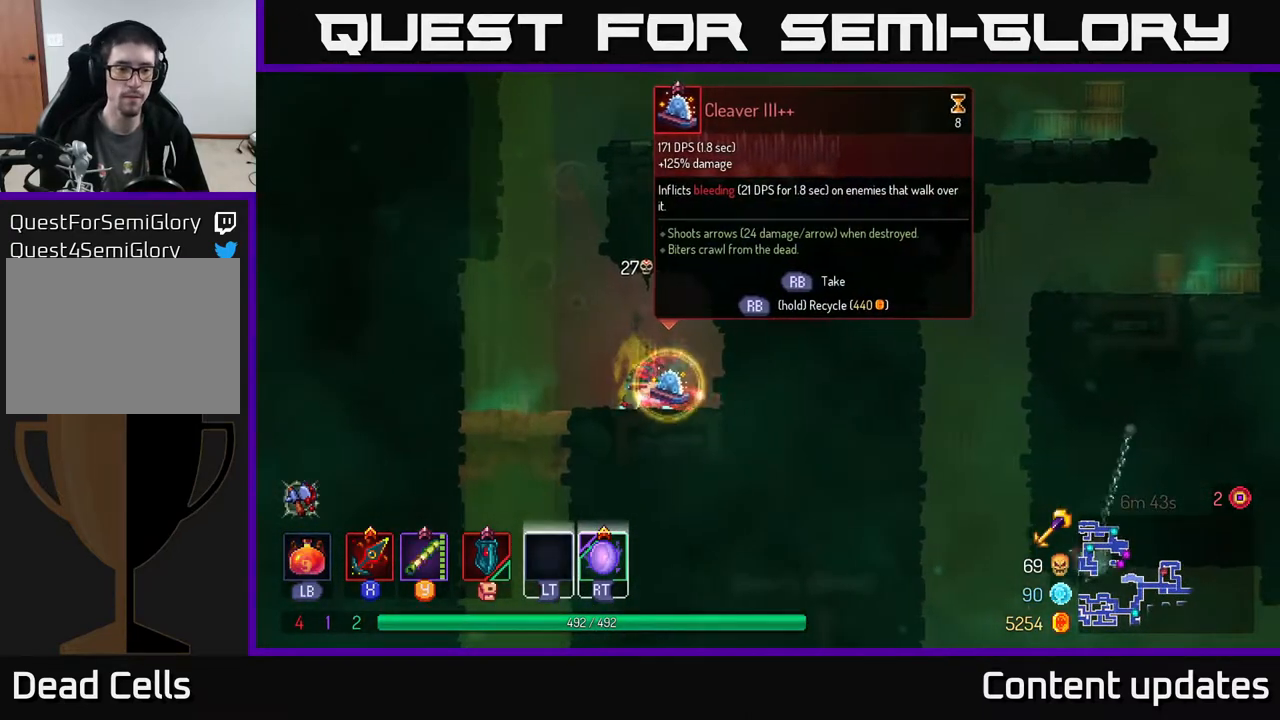
{"buttons": [], "left_stick": "center", "right_stick": "center", "events": [[133, "left_stick", "left"], [183, "R1", "up"], [400, "left_stick", "center"]]}
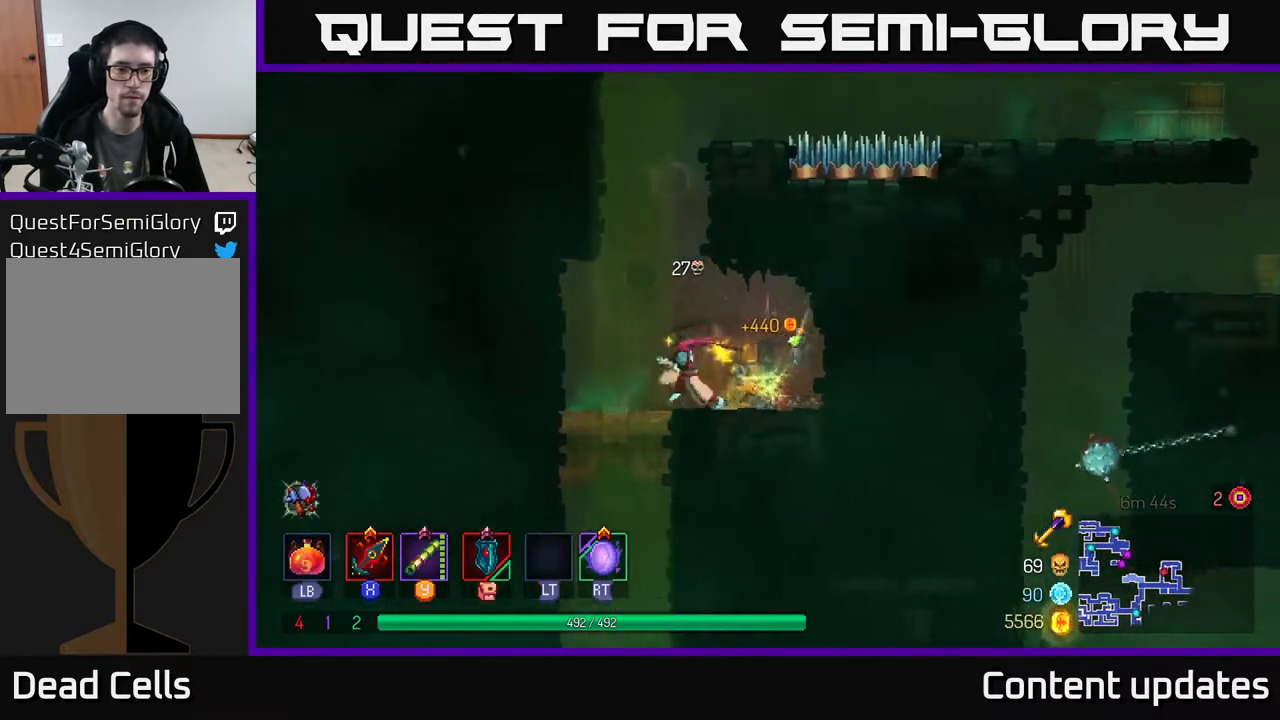
{"buttons": [], "left_stick": "left", "right_stick": "center", "events": [[417, "left_stick", "left"]]}
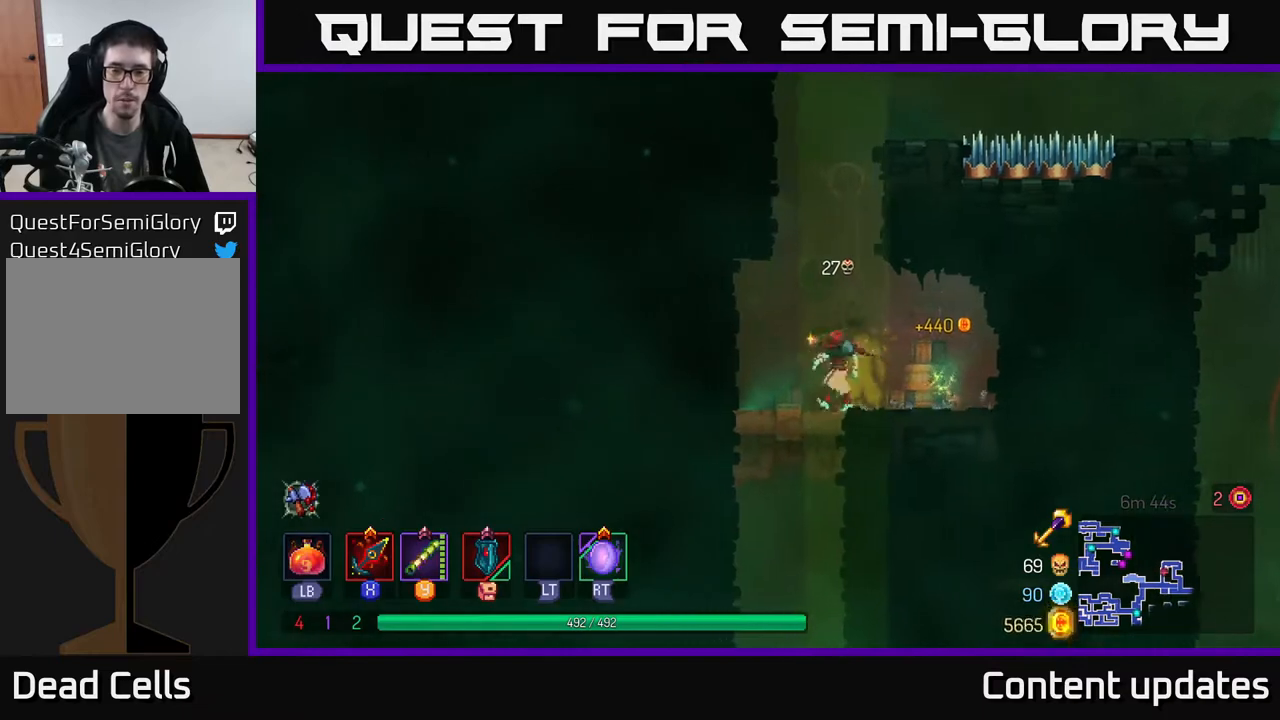
{"buttons": [], "left_stick": "center", "right_stick": "down", "events": [[33, "right_stick", "down"], [50, "left_stick", "center"], [300, "left_stick", "down-left"], [500, "left_stick", "center"]]}
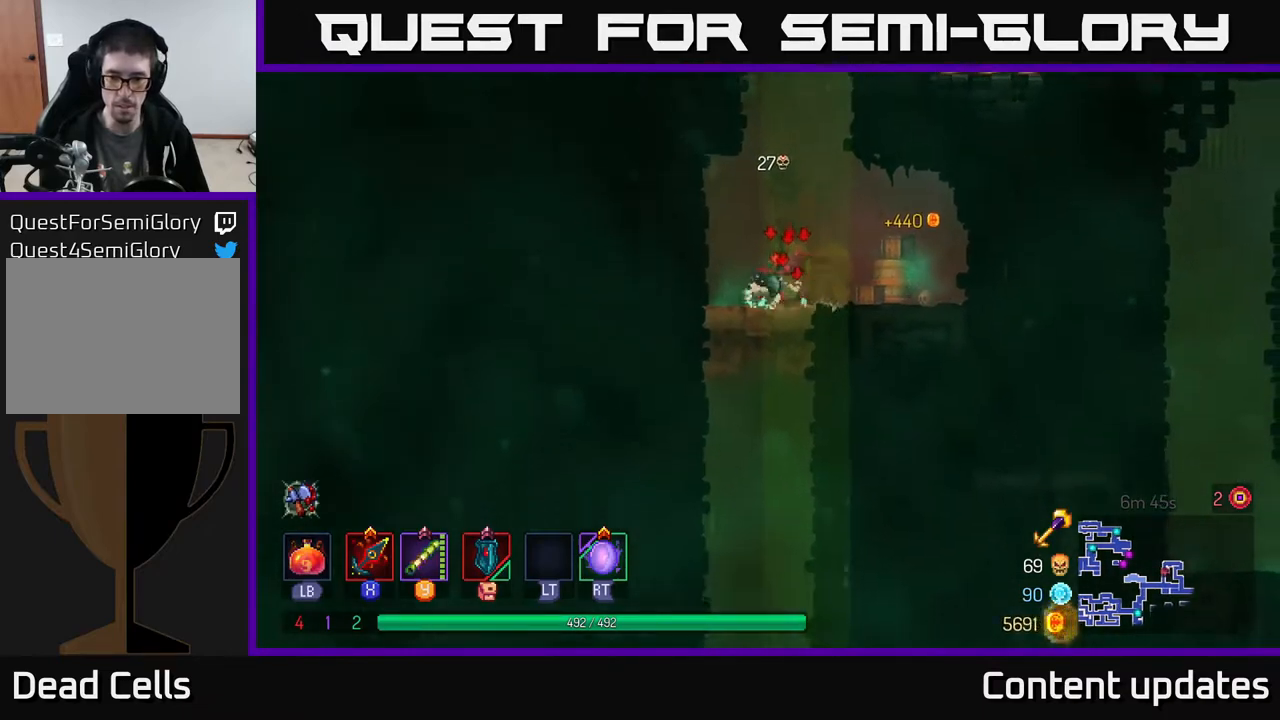
{"buttons": [], "left_stick": "center", "right_stick": "center", "events": [[117, "right_stick", "center"], [167, "left_stick", "down"], [217, "A", "down"], [300, "A", "up"], [417, "left_stick", "center"]]}
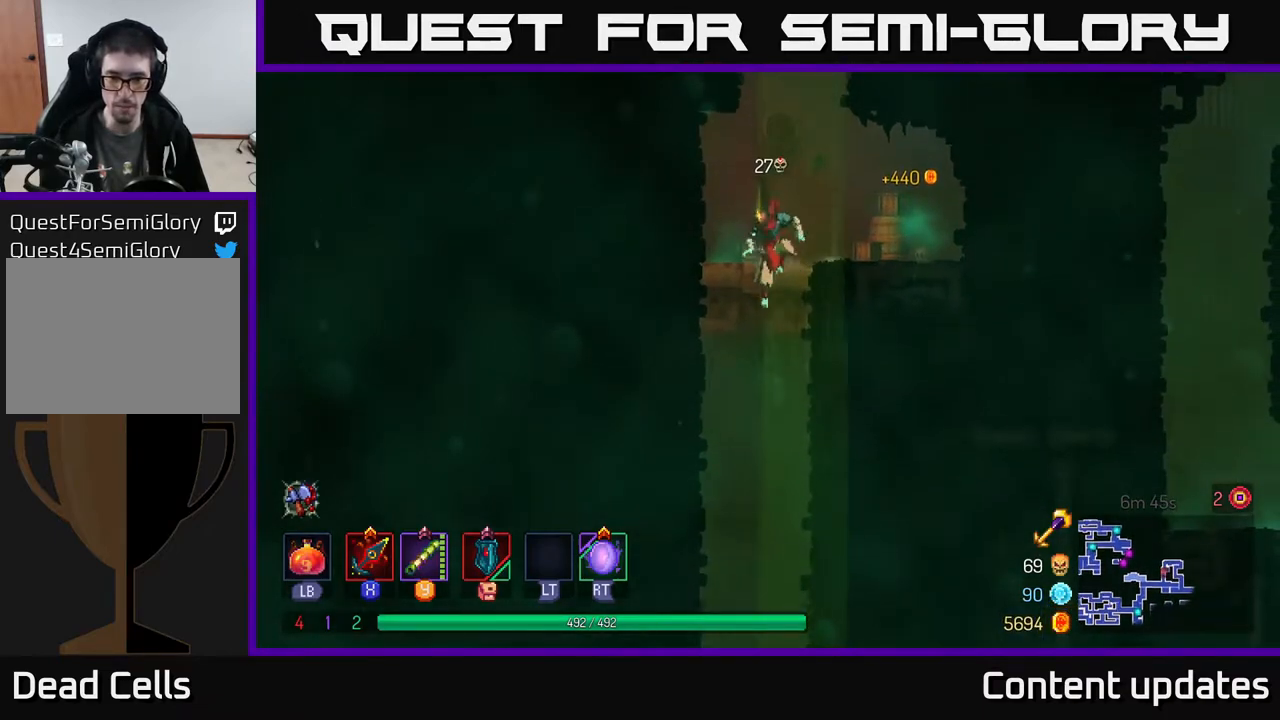
{"buttons": [], "left_stick": "center", "right_stick": "center", "events": []}
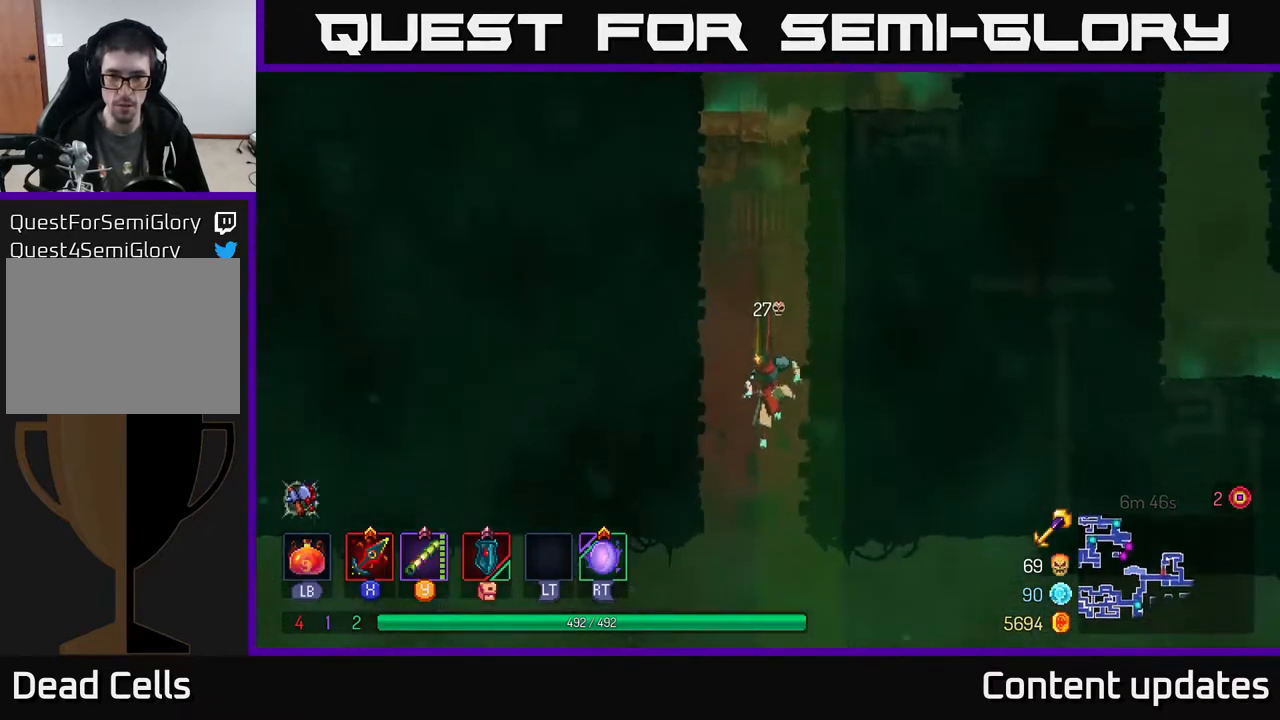
{"buttons": [], "left_stick": "center", "right_stick": "center", "events": [[50, "left_stick", "right"], [117, "A", "down"], [233, "A", "up"], [417, "left_stick", "center"]]}
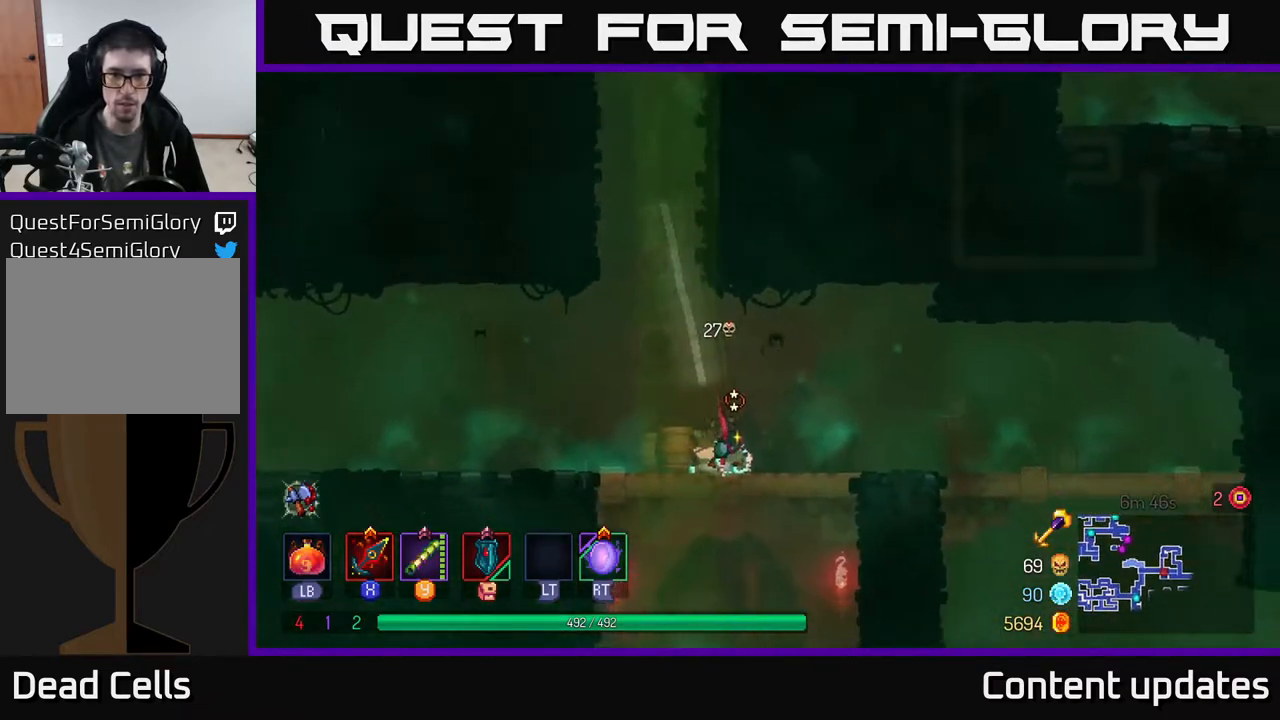
{"buttons": [], "left_stick": "center", "right_stick": "center", "events": [[17, "left_stick", "right"], [367, "left_stick", "center"]]}
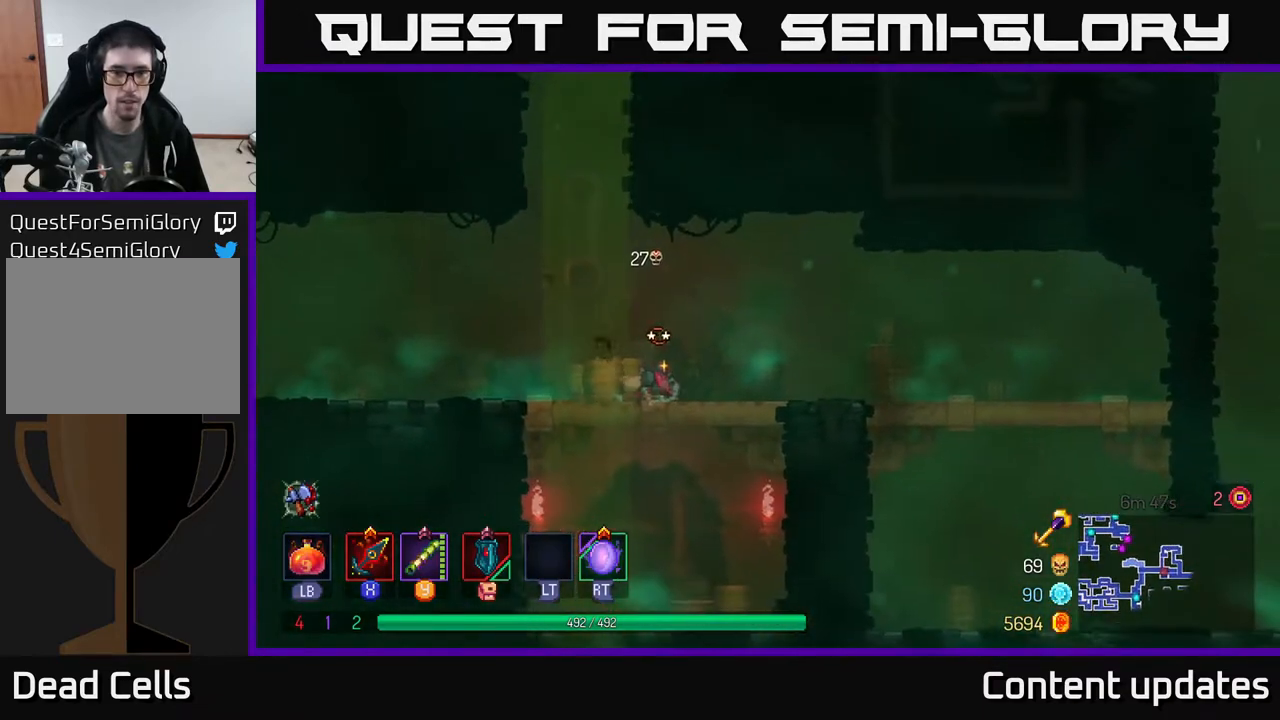
{"buttons": [], "left_stick": "center", "right_stick": "center", "events": [[217, "SELECT", "down"], [433, "SELECT", "up"]]}
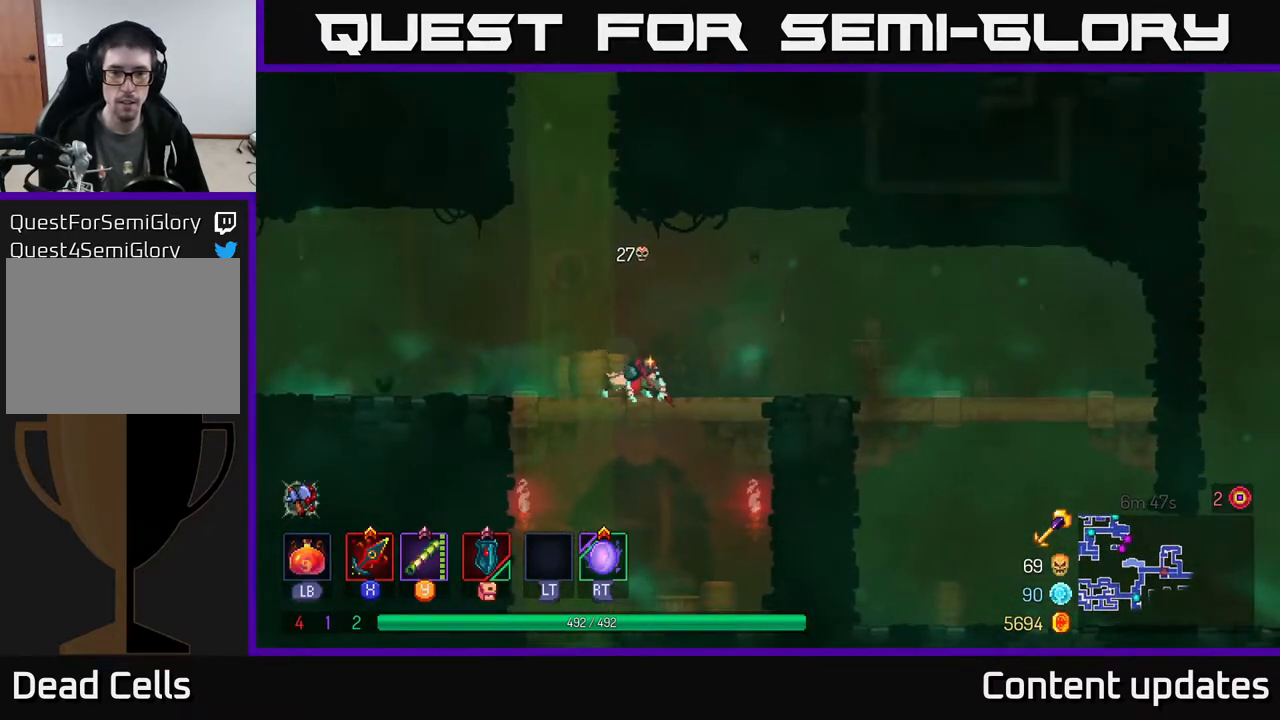
{"buttons": [], "left_stick": "center", "right_stick": "center", "events": [[217, "SELECT", "down"], [383, "SELECT", "up"]]}
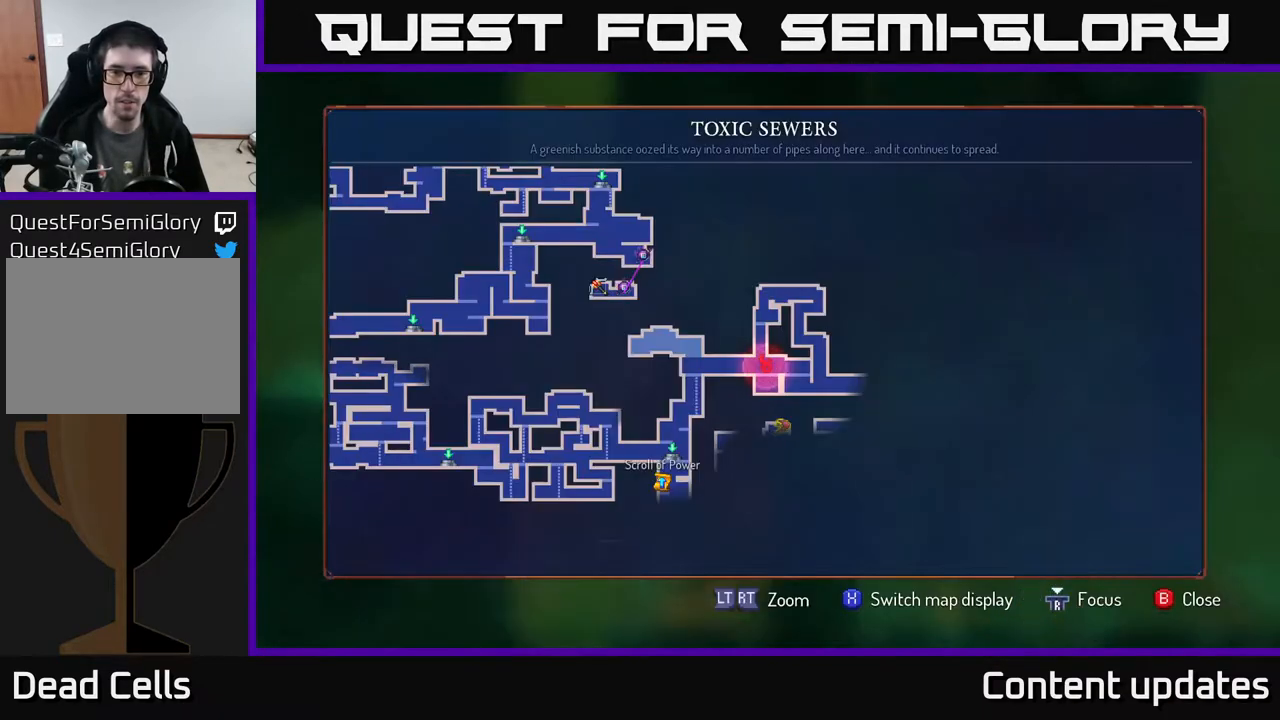
{"buttons": [], "left_stick": "center", "right_stick": "center", "events": []}
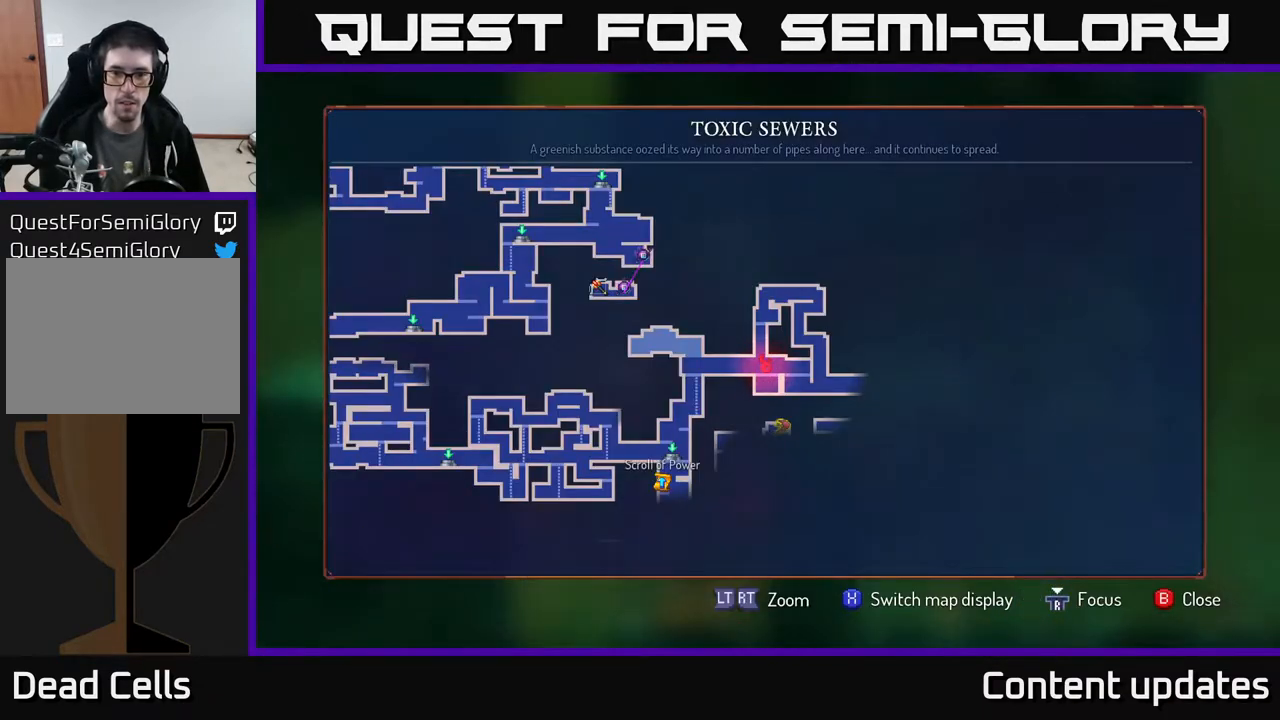
{"buttons": [], "left_stick": "center", "right_stick": "center", "events": []}
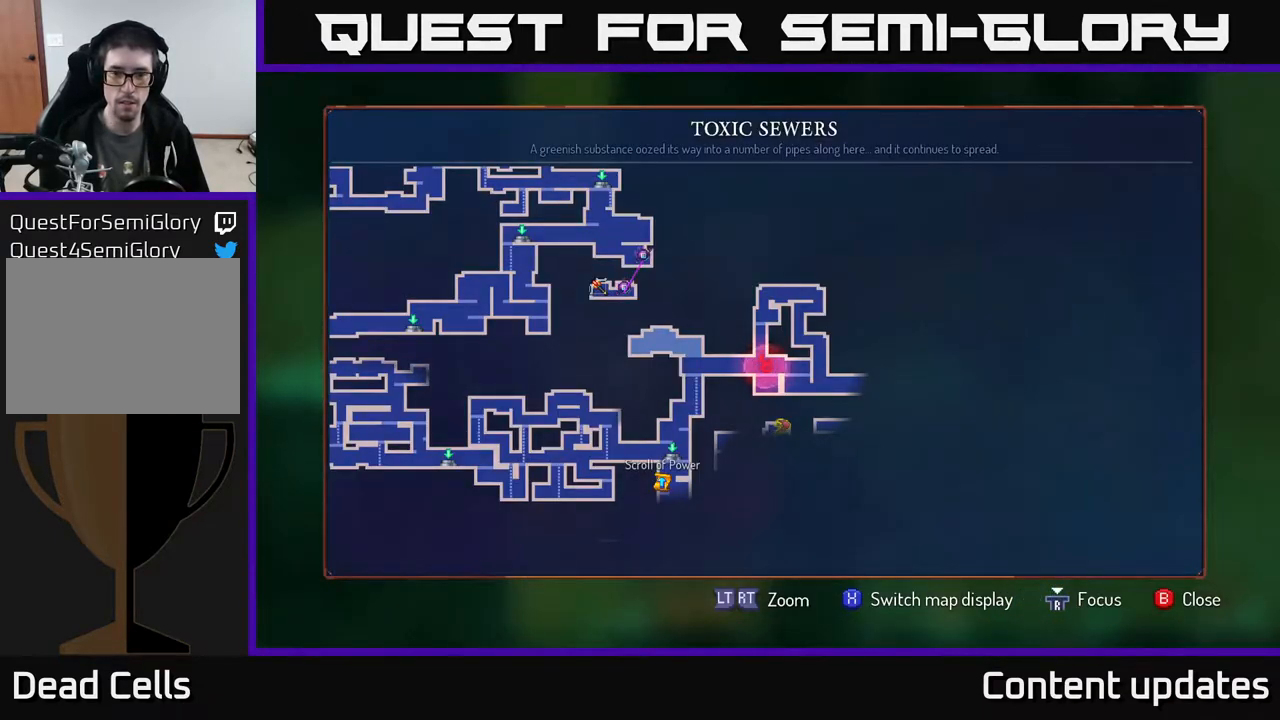
{"buttons": [], "left_stick": "center", "right_stick": "center", "events": []}
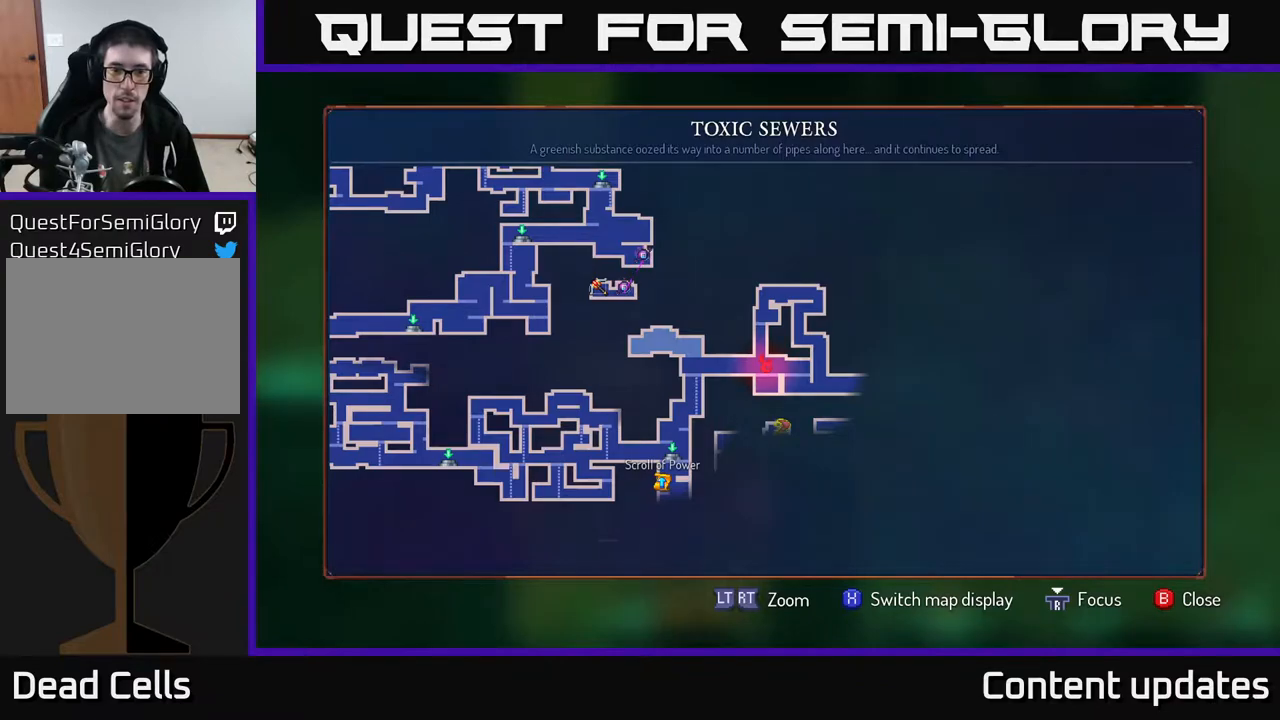
{"buttons": [], "left_stick": "center", "right_stick": "center", "events": []}
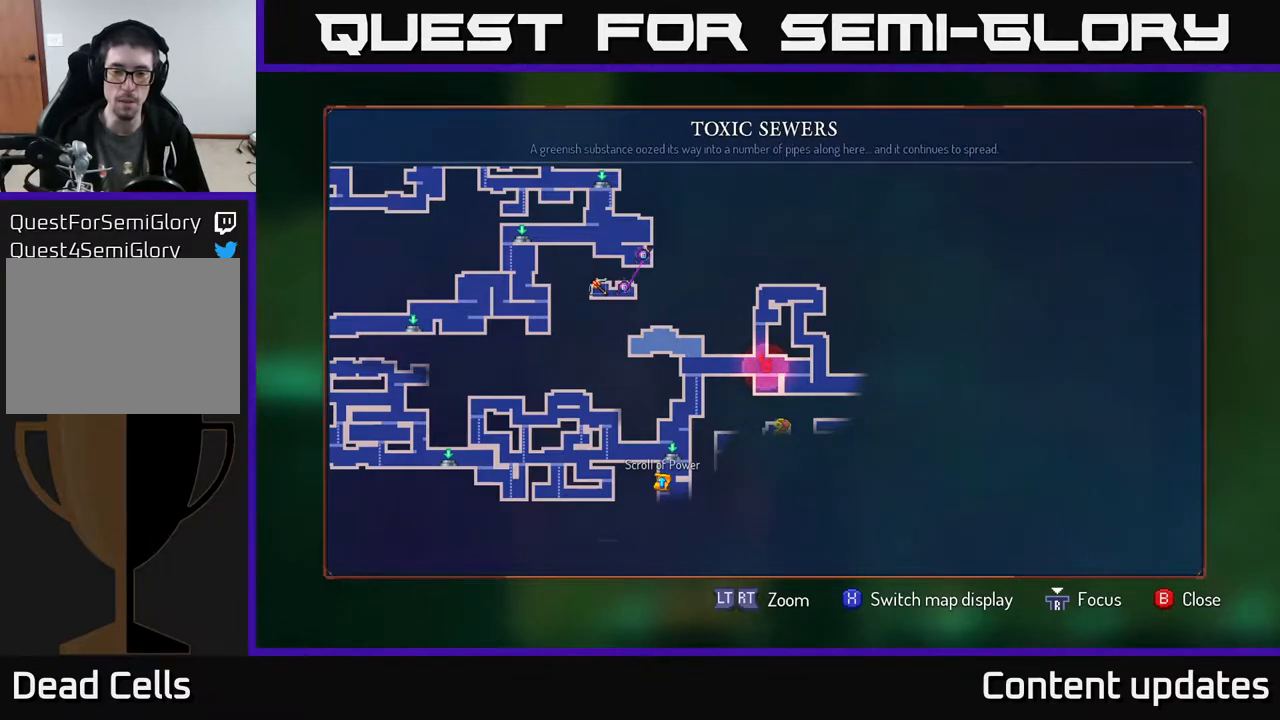
{"buttons": [], "left_stick": "center", "right_stick": "center", "events": [[417, "SELECT", "down"], [483, "SELECT", "up"]]}
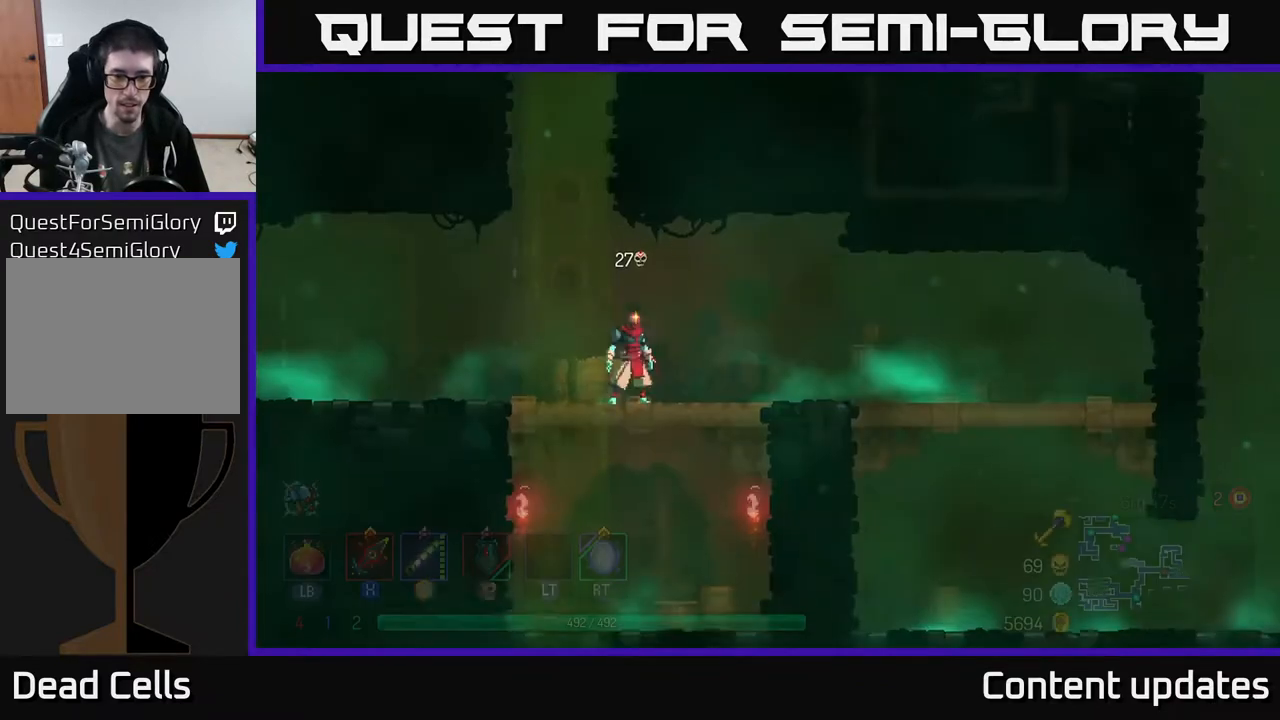
{"buttons": [], "left_stick": "left", "right_stick": "down-left", "events": [[100, "left_stick", "left"], [467, "right_stick", "down-left"]]}
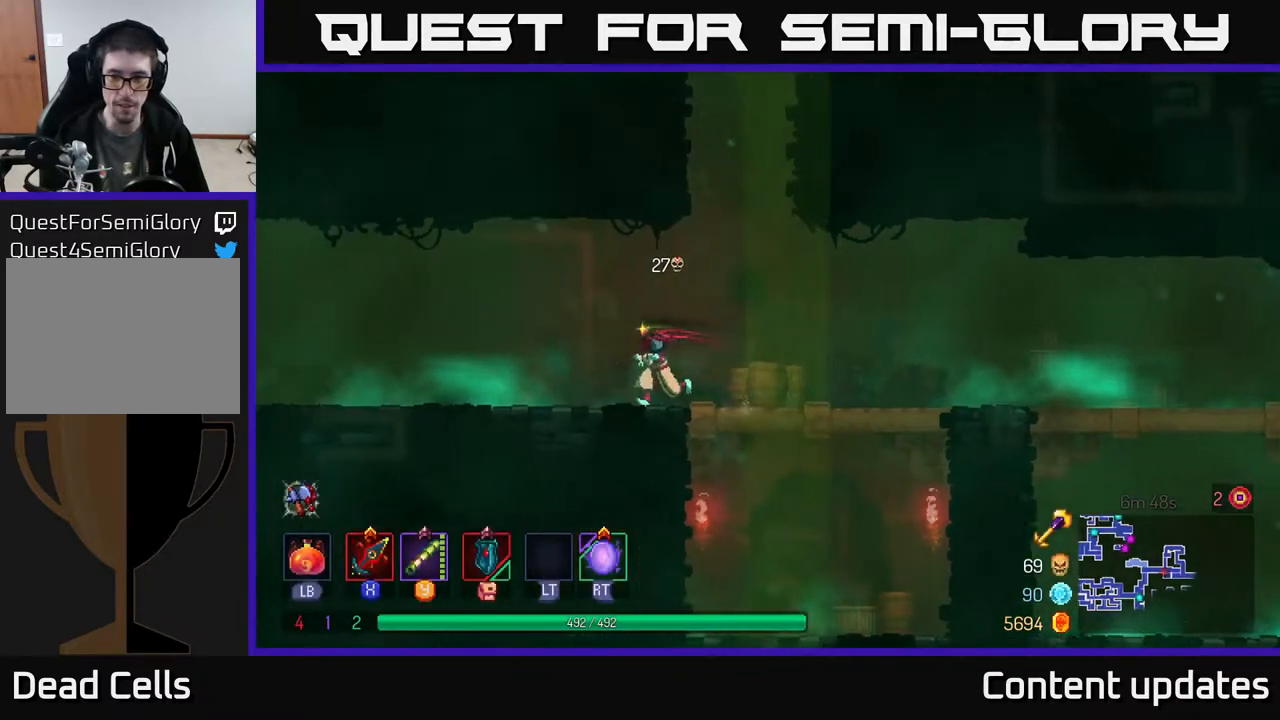
{"buttons": [], "left_stick": "left", "right_stick": "down-left", "events": []}
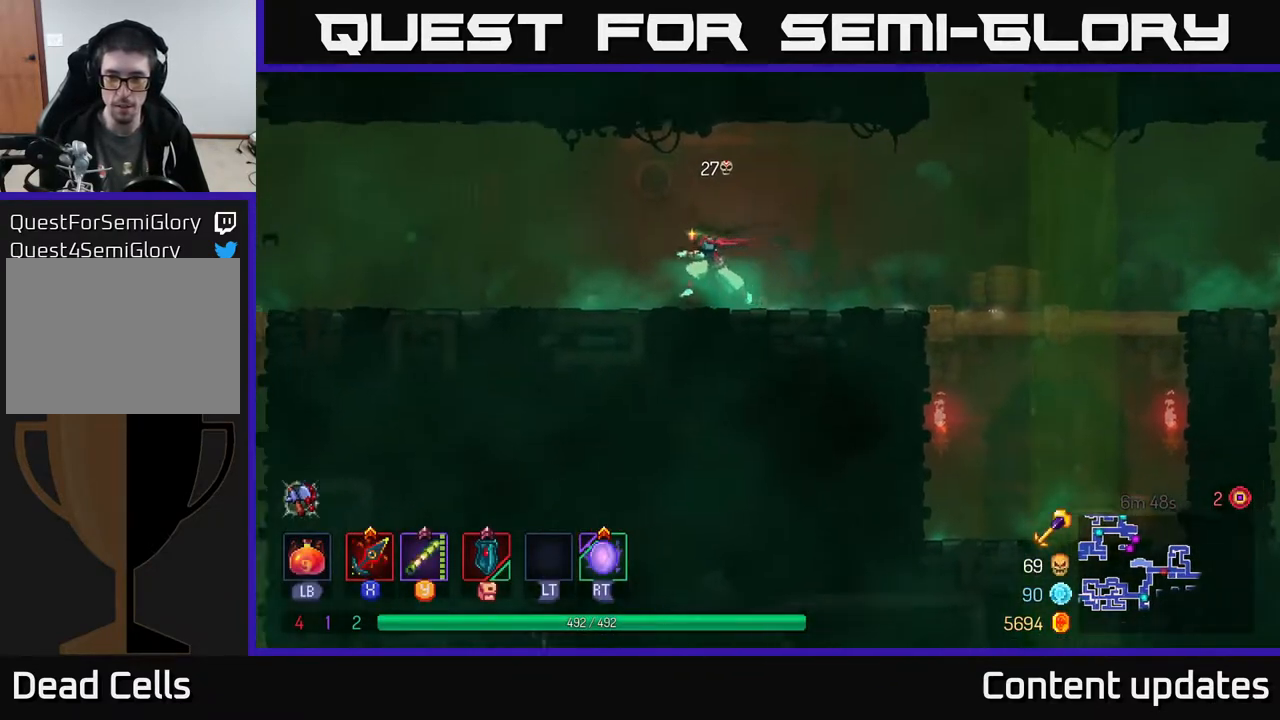
{"buttons": [], "left_stick": "left", "right_stick": "down", "events": [[367, "right_stick", "down"]]}